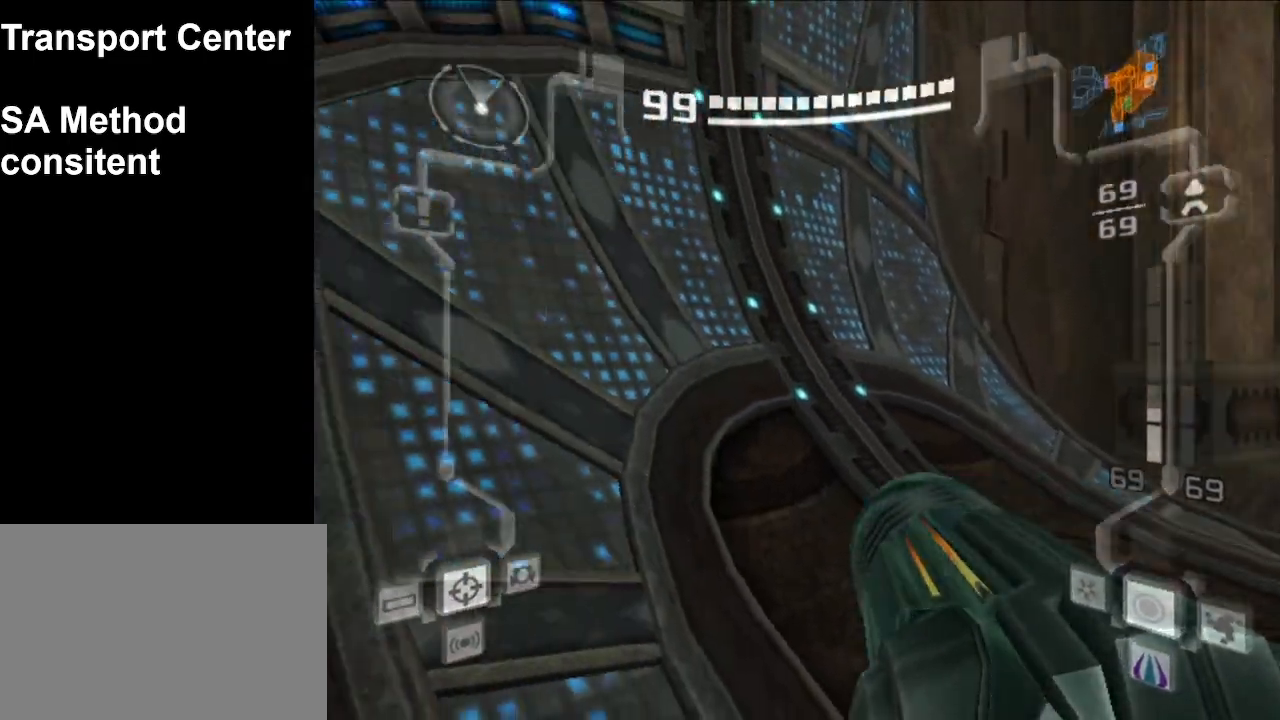
Gameplay with a controller (Nintendo layout); each line is a JSON object with the inputs held at the frame after it. "events" lists button and stick changes between this image and that frame as [ms after this image, input, new state], when the widget could be followed in between. Not read: L3 R3 right_stick.
{"buttons": [], "left_stick": "left", "events": [[50, "L1", "down"], [67, "left_stick", "down-right"], [267, "left_stick", "center"], [300, "L1", "up"], [383, "left_stick", "left"]]}
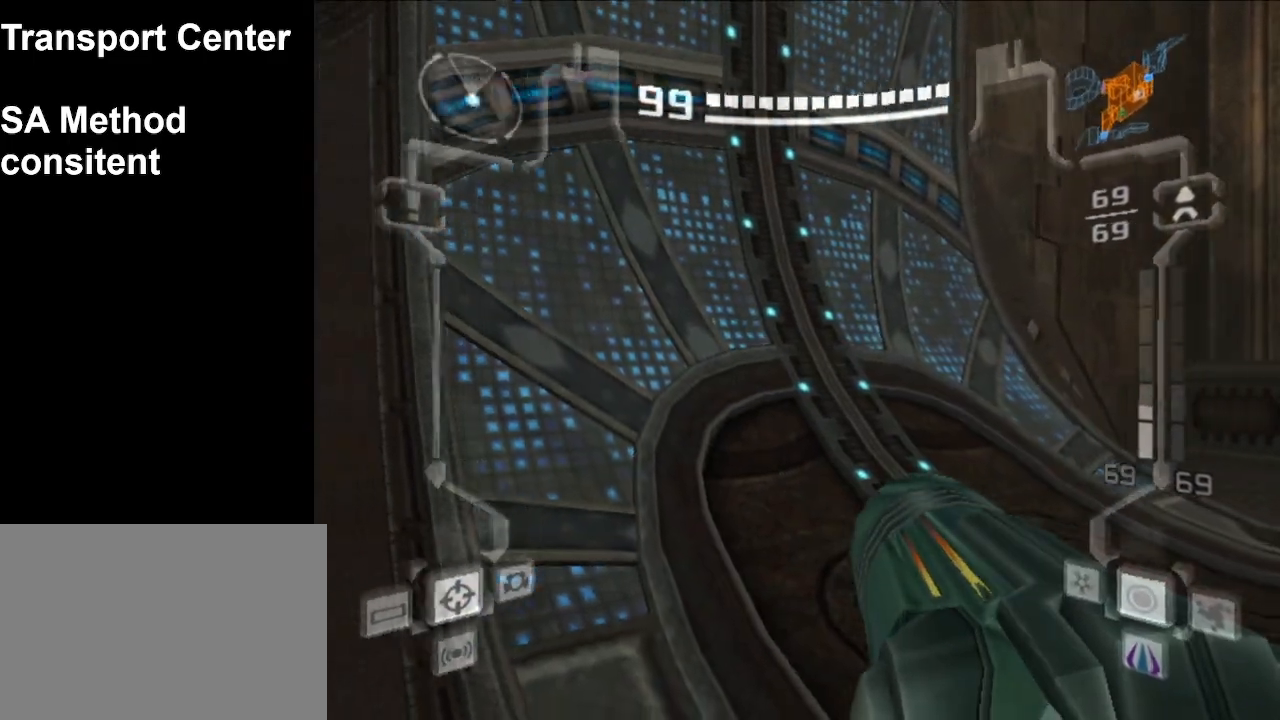
{"buttons": ["L1"], "left_stick": "up-right", "events": [[17, "left_stick", "center"], [100, "L1", "down"], [117, "left_stick", "right"], [483, "left_stick", "up-right"]]}
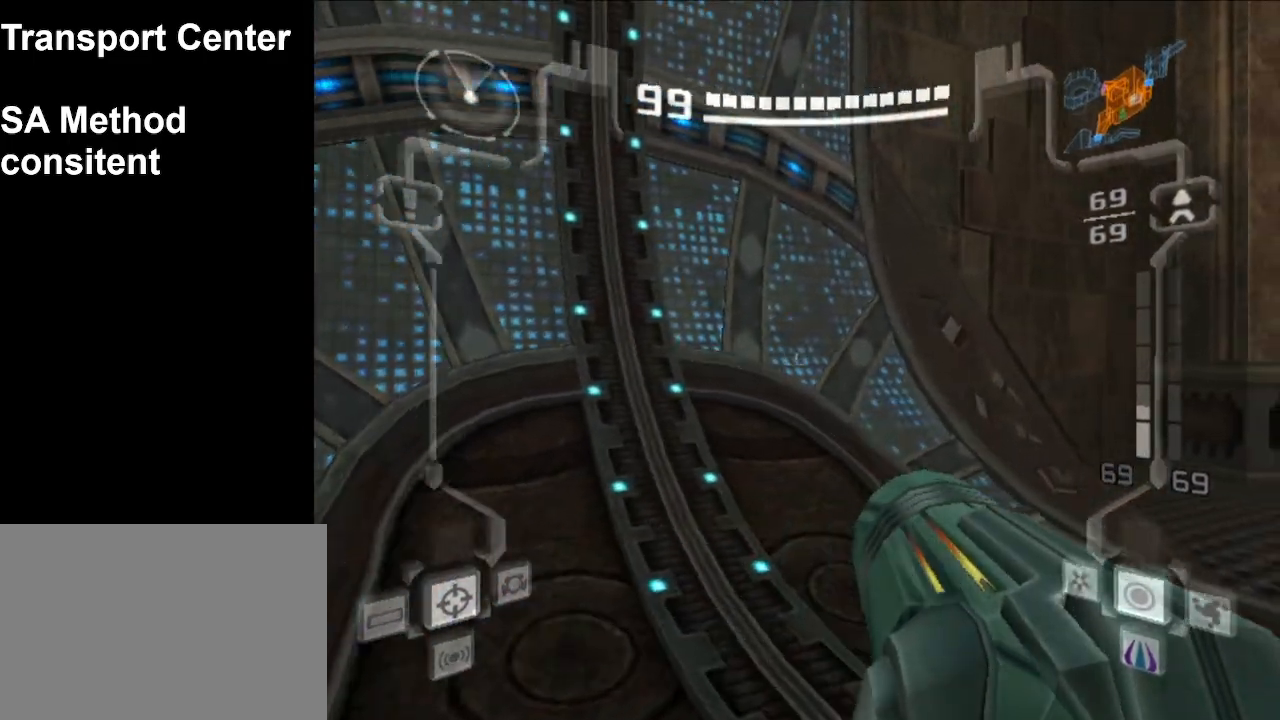
{"buttons": [], "left_stick": "left", "events": [[317, "left_stick", "up-left"], [333, "L1", "up"], [367, "left_stick", "left"]]}
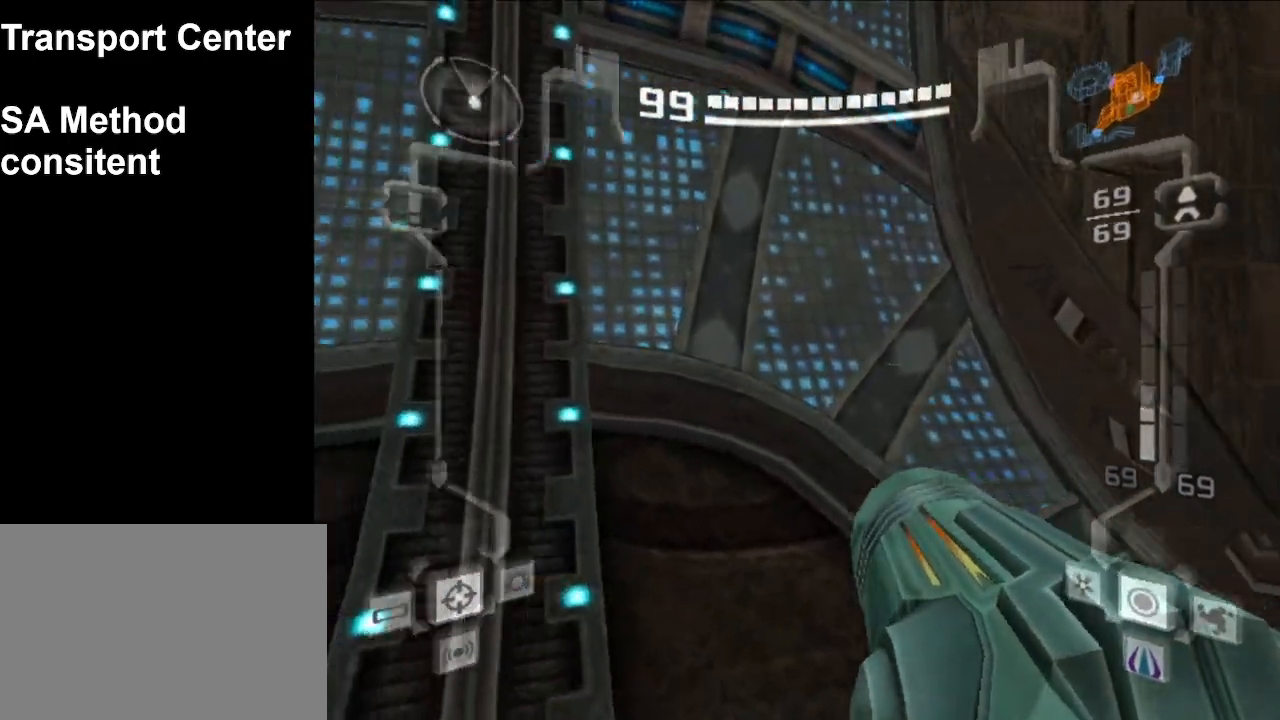
{"buttons": ["R1"], "left_stick": "right", "events": [[200, "left_stick", "center"], [217, "R1", "down"], [450, "left_stick", "right"]]}
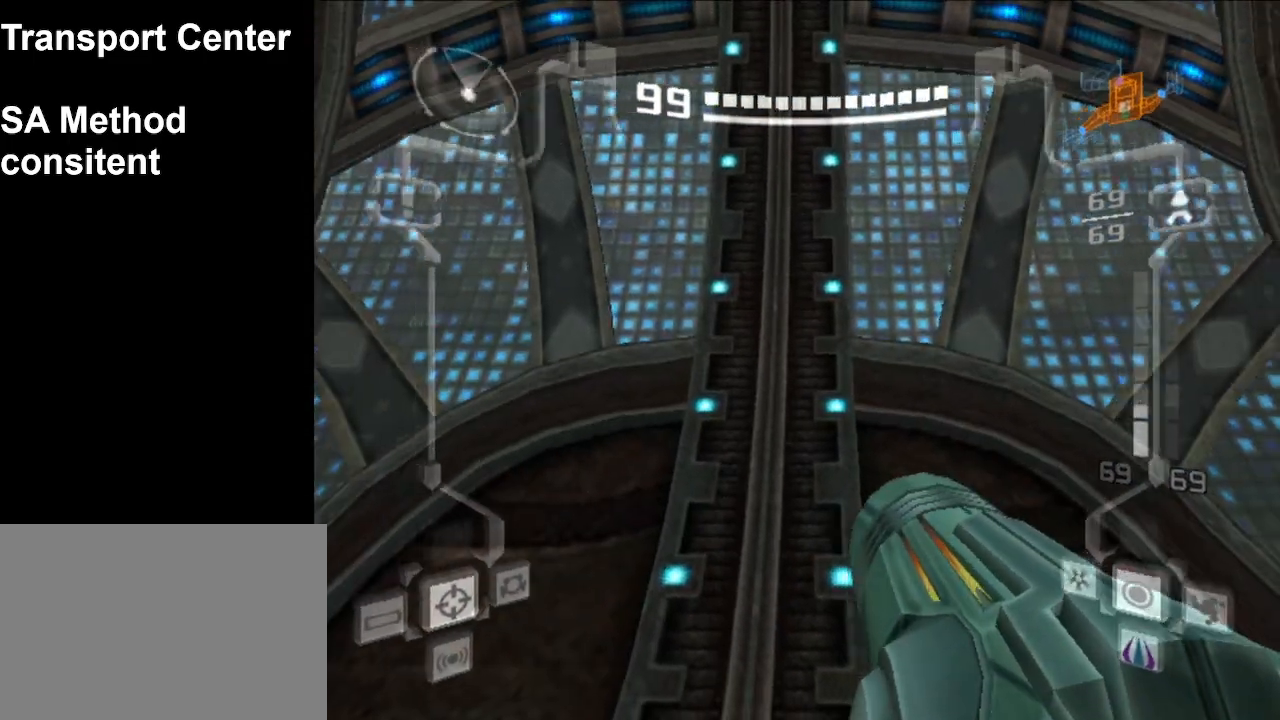
{"buttons": ["L1"], "left_stick": "up", "events": [[17, "R1", "up"], [17, "left_stick", "center"], [183, "L1", "down"], [333, "left_stick", "left"], [433, "left_stick", "up"]]}
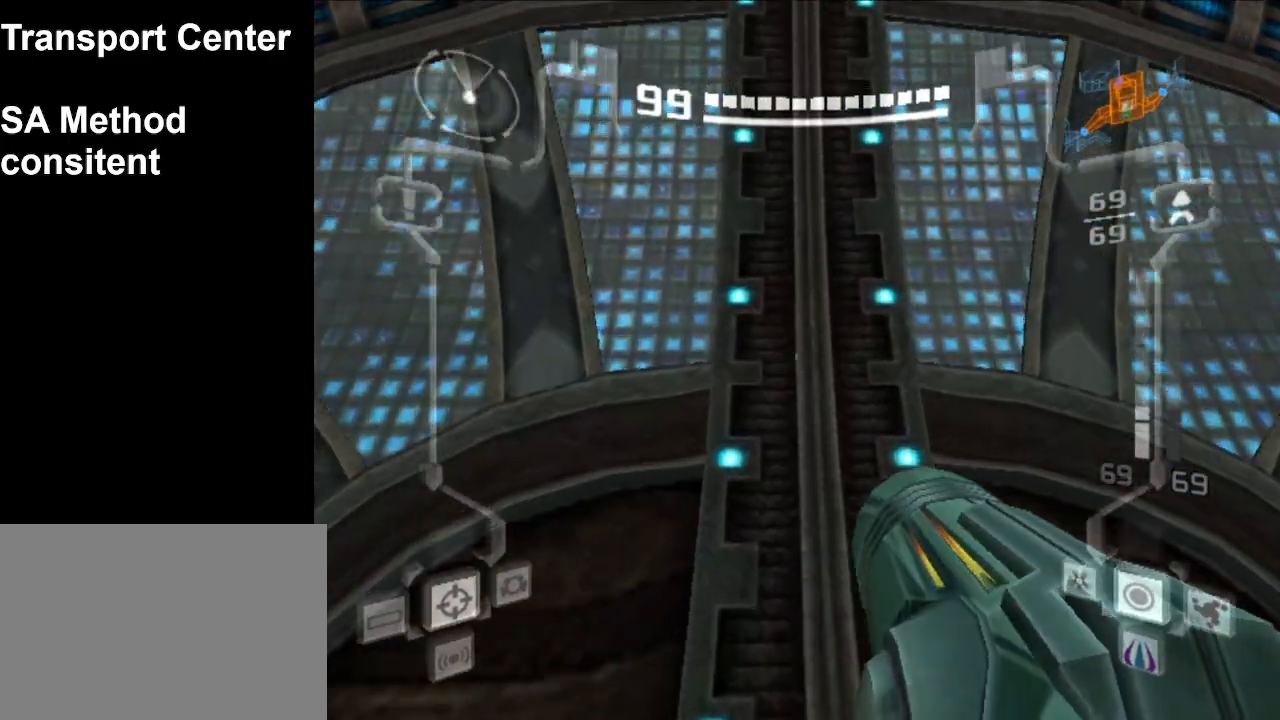
{"buttons": ["L1"], "left_stick": "up", "events": []}
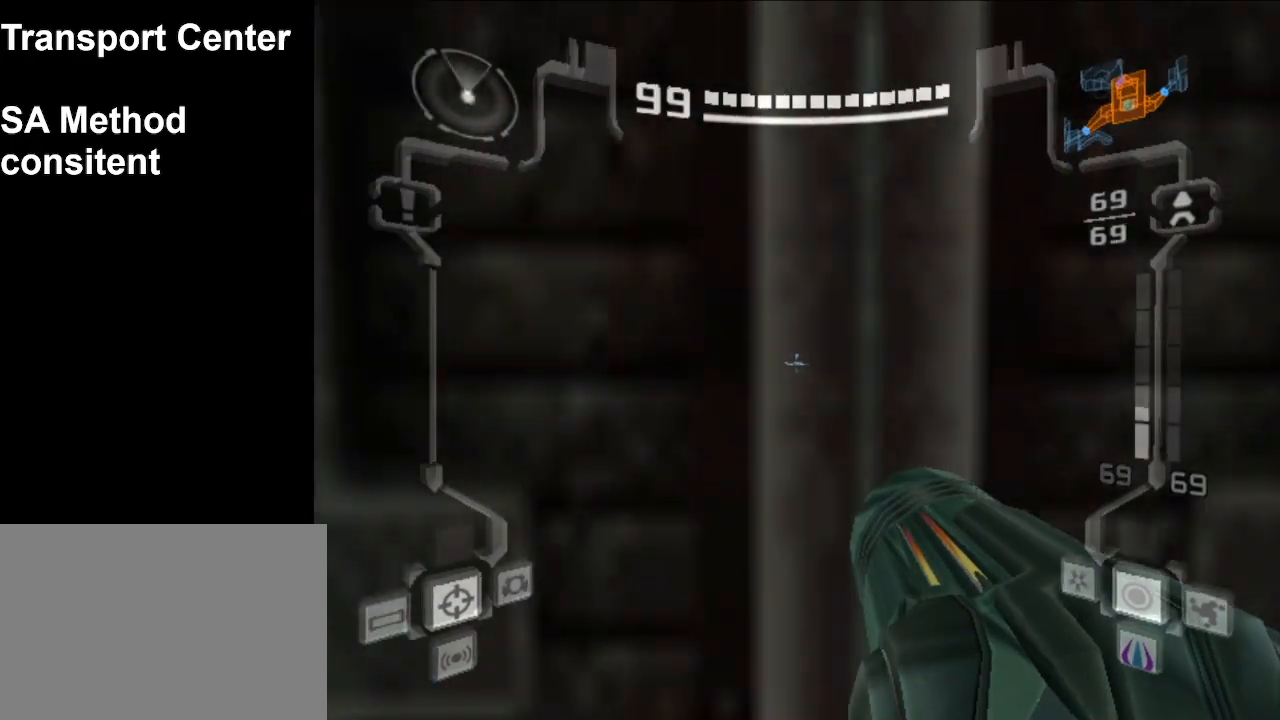
{"buttons": [], "left_stick": "center", "events": [[367, "left_stick", "center"], [467, "L1", "up"]]}
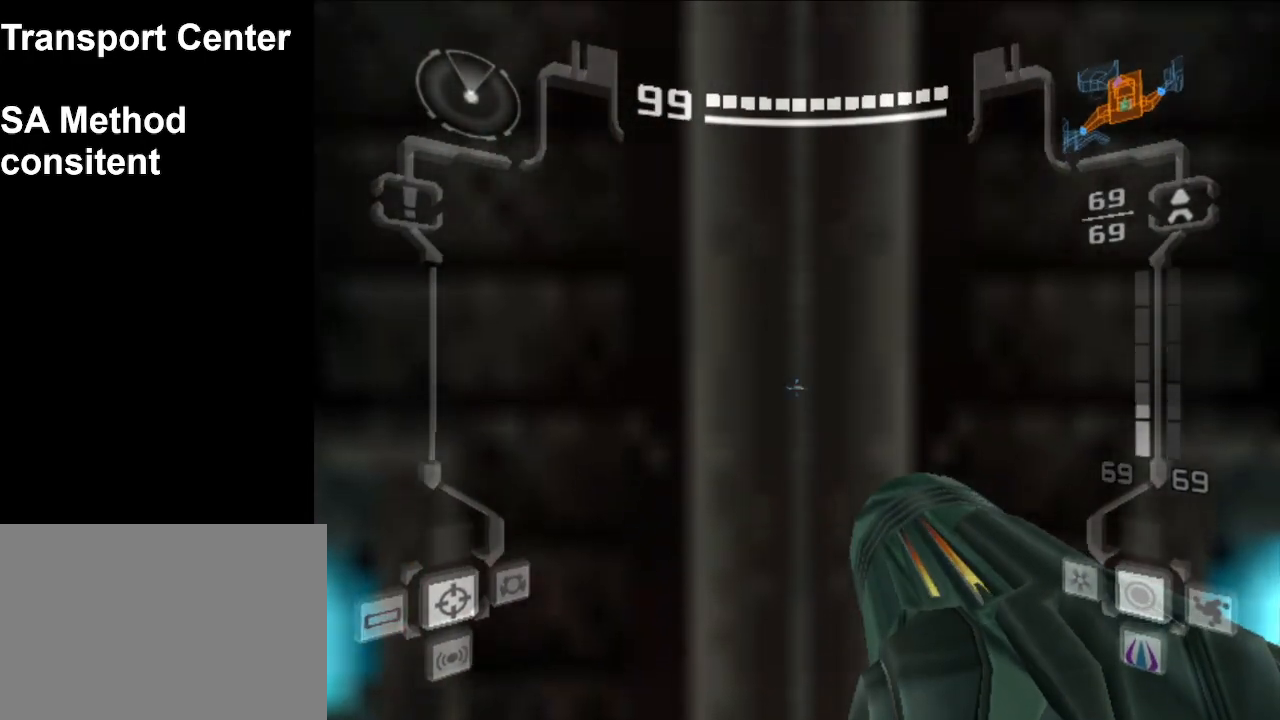
{"buttons": ["R1"], "left_stick": "right", "events": [[50, "R1", "down"], [83, "left_stick", "right"]]}
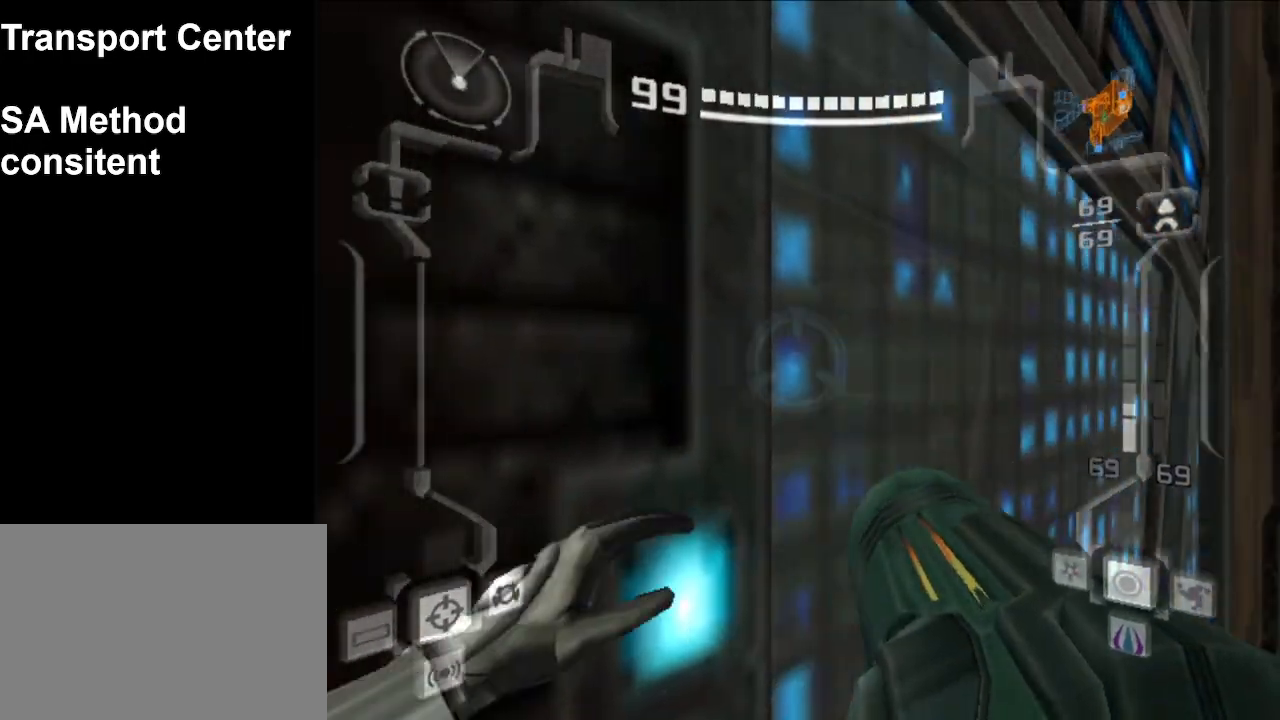
{"buttons": ["R1"], "left_stick": "right", "events": [[233, "left_stick", "center"], [450, "left_stick", "right"]]}
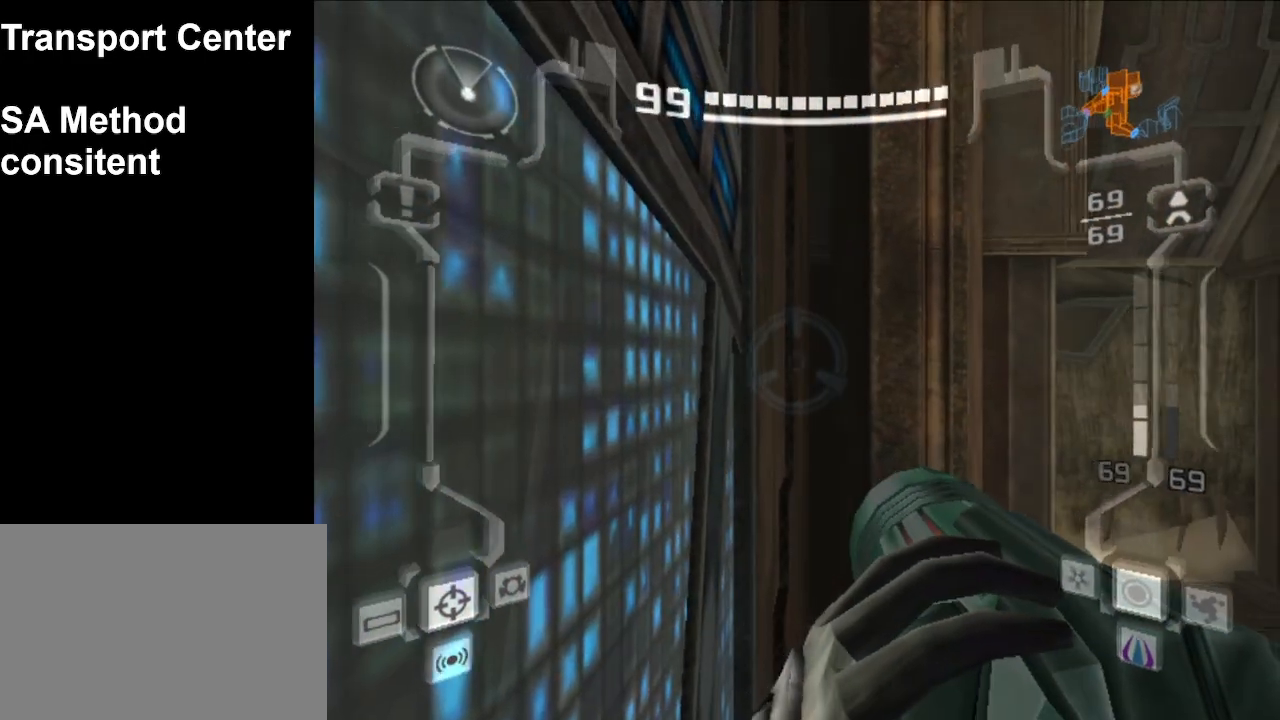
{"buttons": ["R1"], "left_stick": "center", "events": [[50, "left_stick", "center"]]}
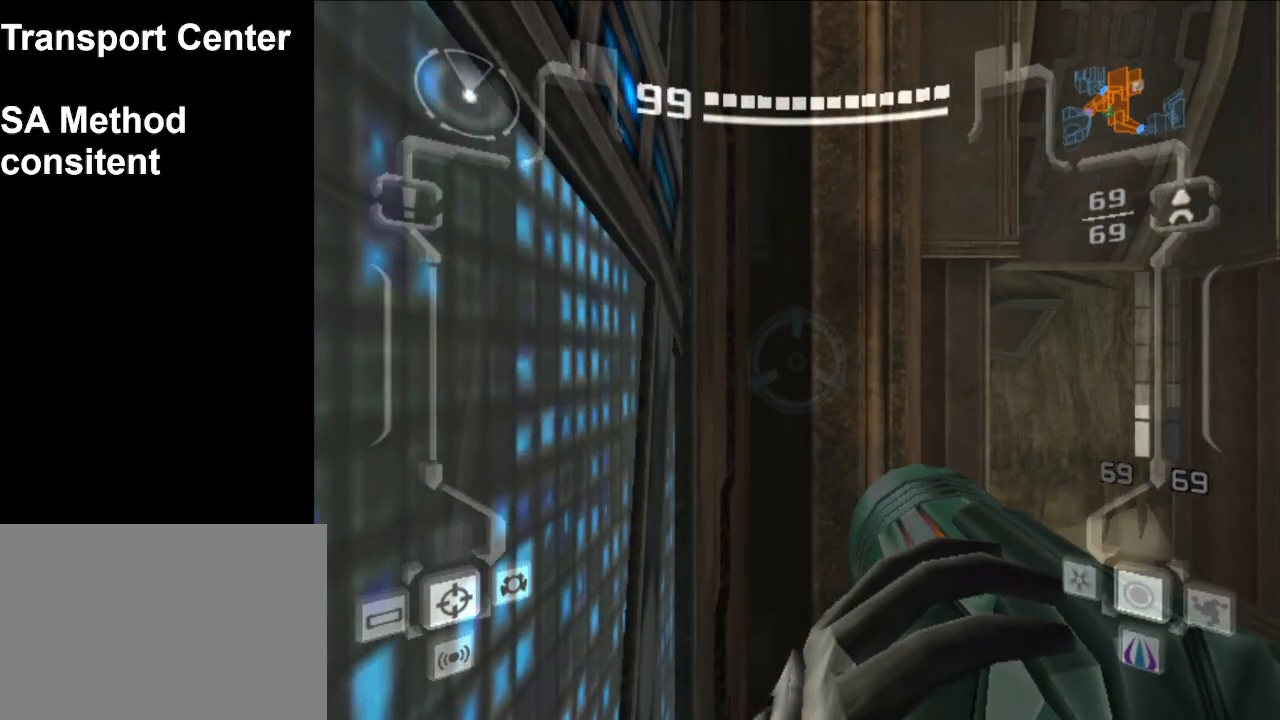
{"buttons": ["R1"], "left_stick": "center", "events": []}
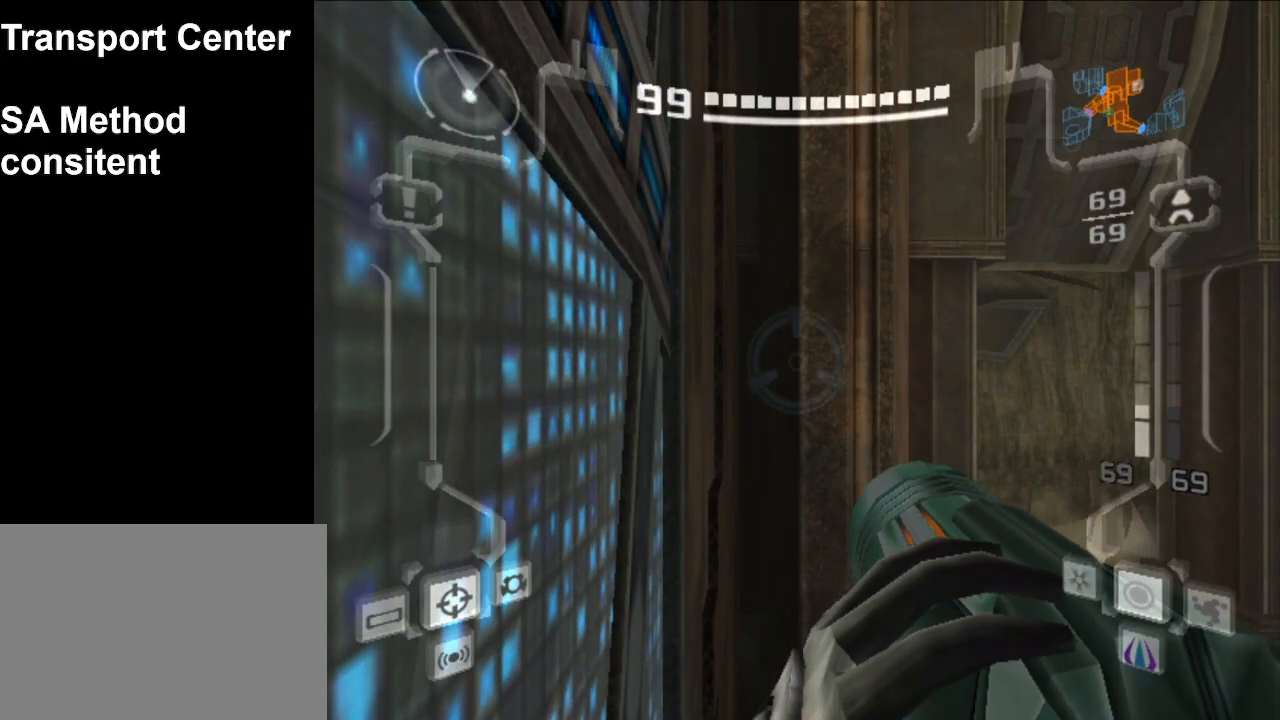
{"buttons": ["L1"], "left_stick": "center", "events": [[83, "R1", "up"], [167, "L1", "down"]]}
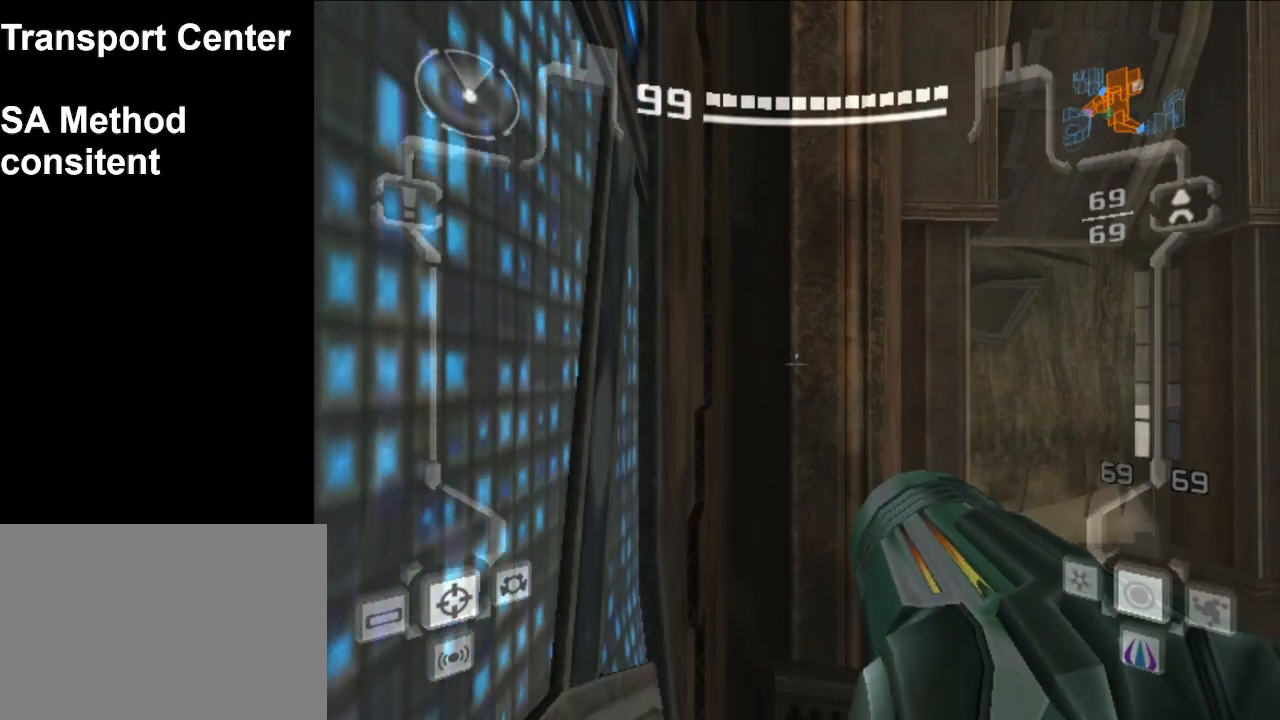
{"buttons": ["B", "L1"], "left_stick": "left", "events": [[417, "left_stick", "left"], [433, "B", "down"]]}
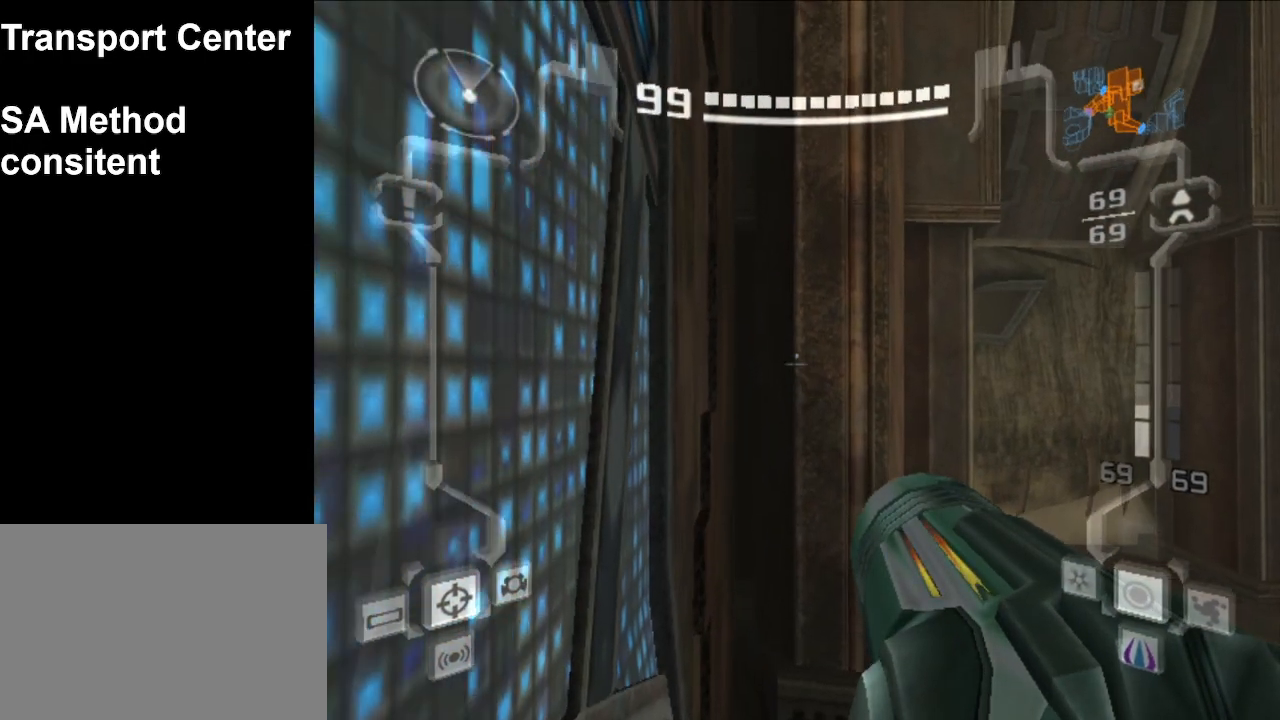
{"buttons": ["L1"], "left_stick": "center", "events": [[100, "left_stick", "center"], [483, "B", "up"]]}
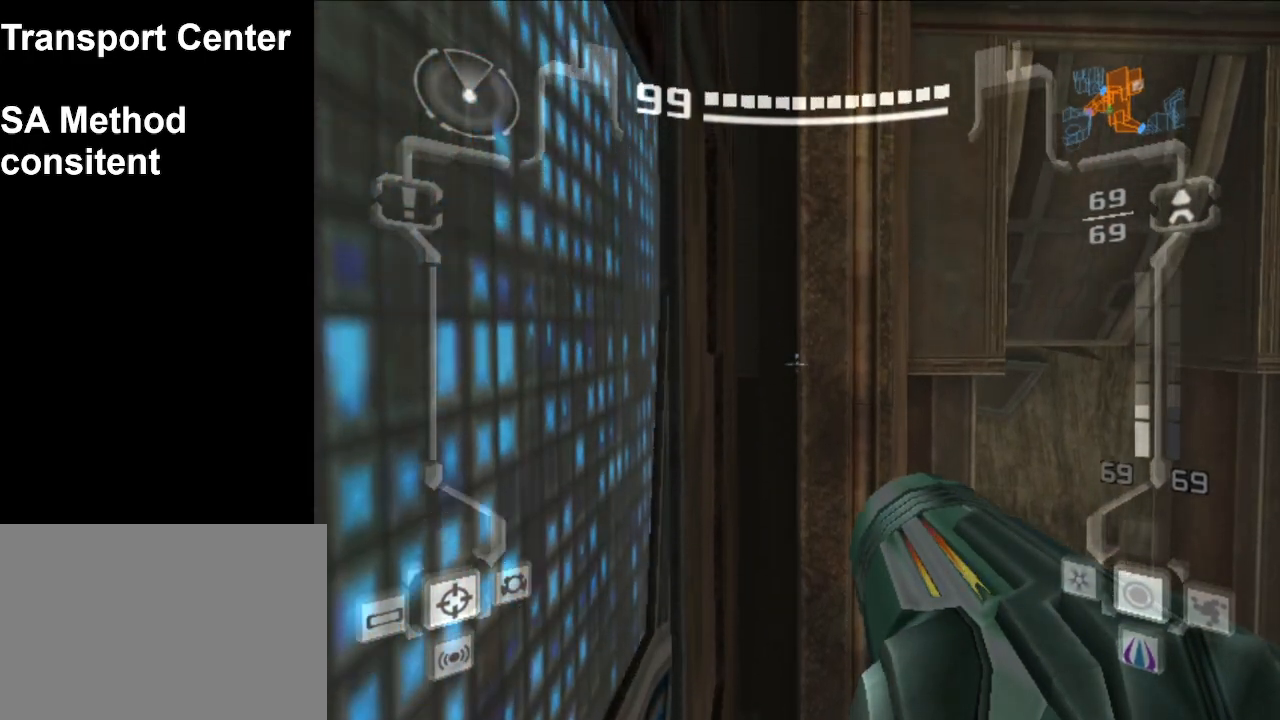
{"buttons": ["L1"], "left_stick": "center", "events": [[133, "B", "down"], [483, "B", "up"]]}
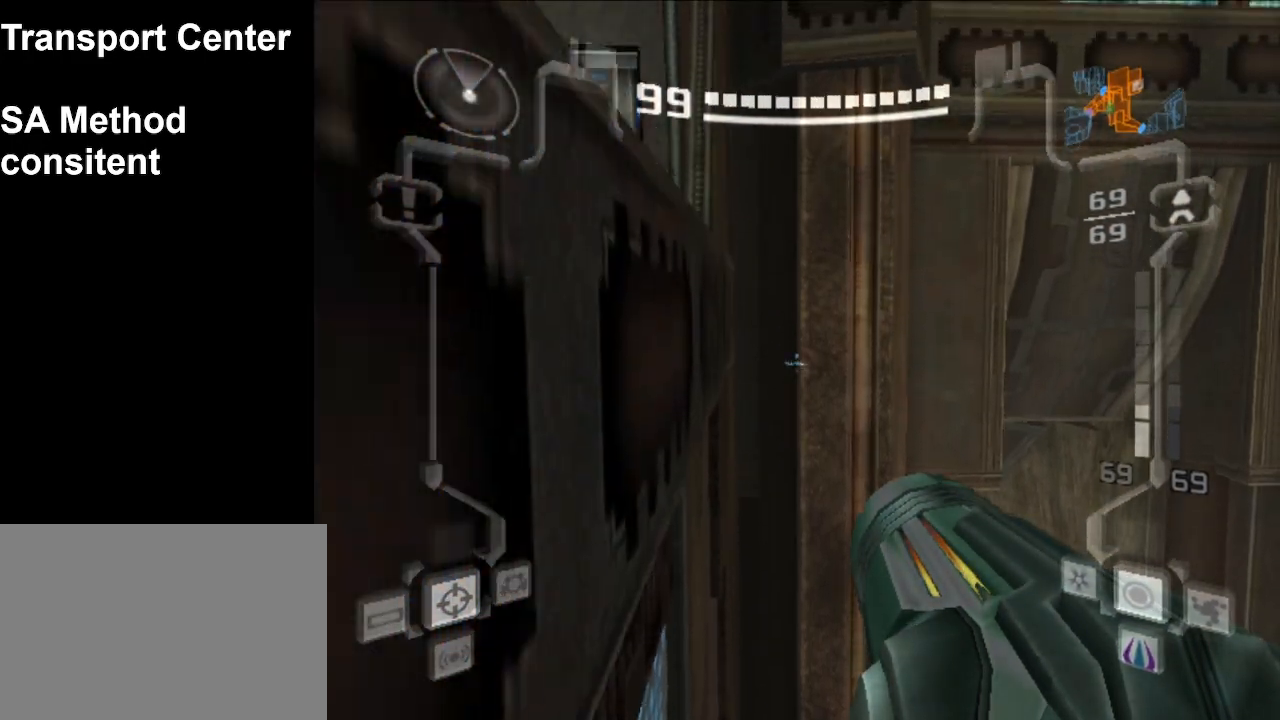
{"buttons": ["L1"], "left_stick": "up", "events": [[67, "left_stick", "up"], [100, "B", "down"], [333, "B", "up"]]}
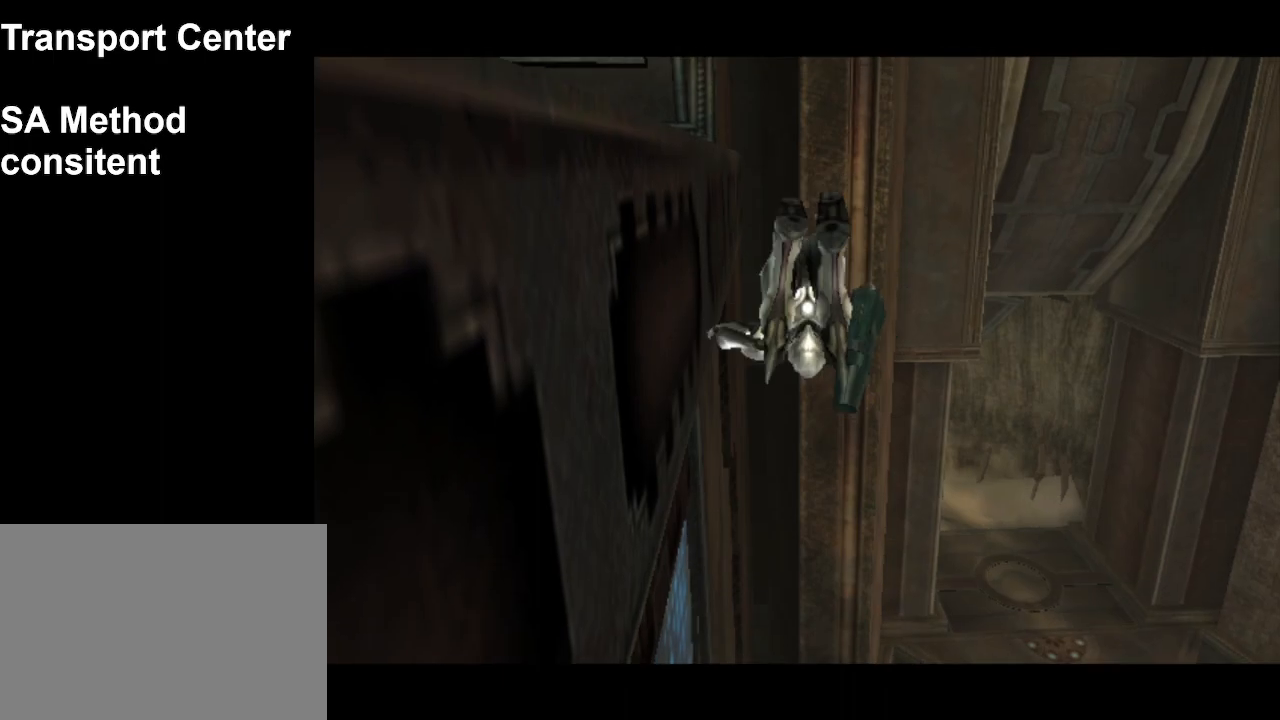
{"buttons": ["B", "L1"], "left_stick": "up-right", "events": [[83, "left_stick", "up-right"], [283, "B", "down"]]}
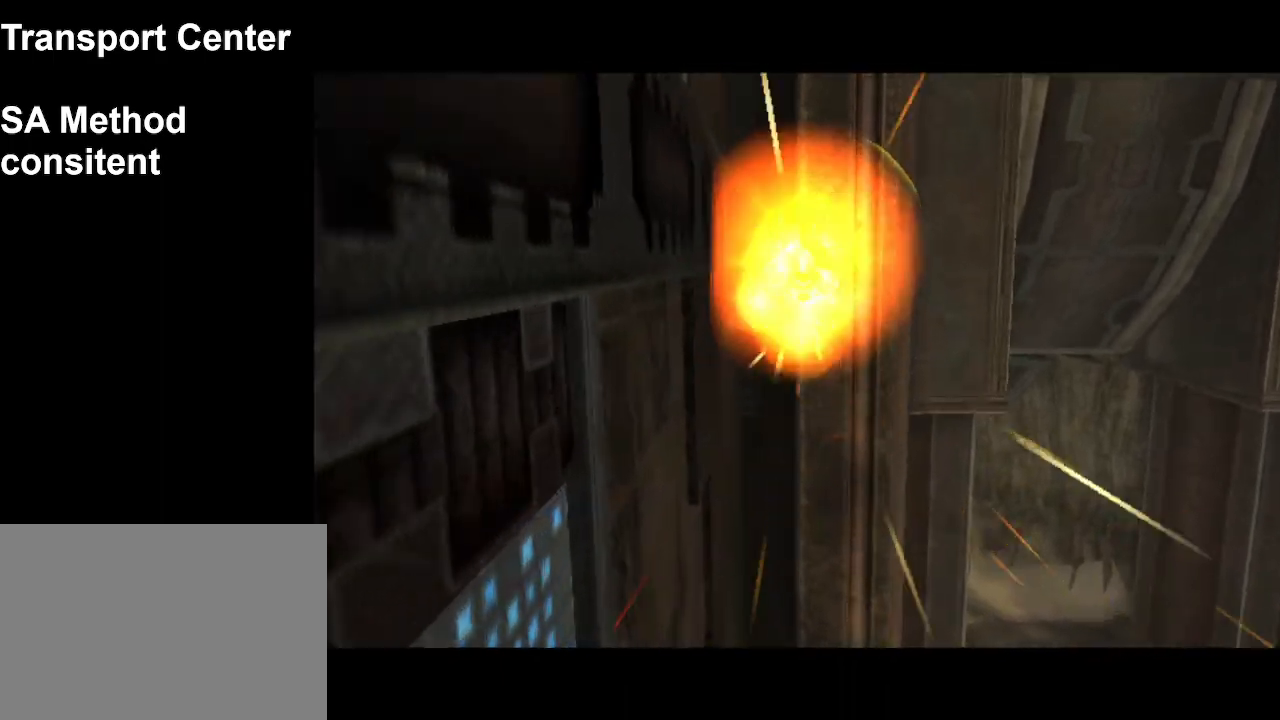
{"buttons": ["B", "L1"], "left_stick": "center", "events": [[450, "left_stick", "center"]]}
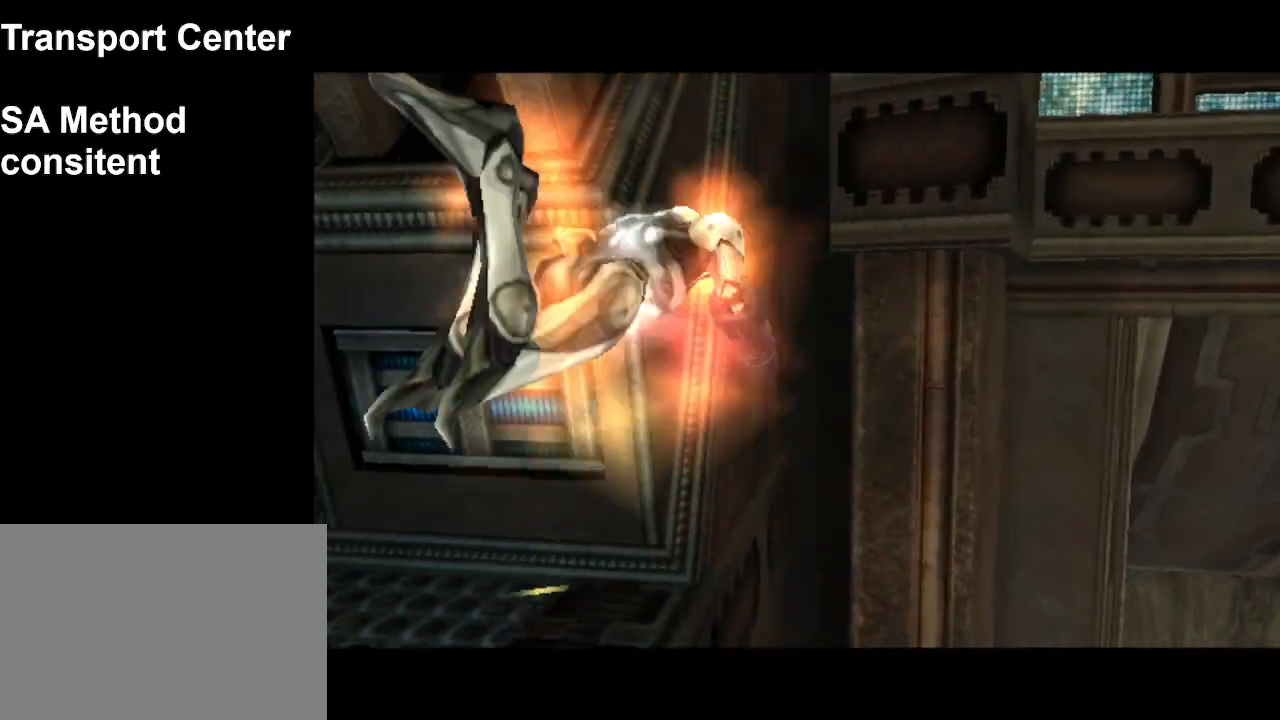
{"buttons": [], "left_stick": "center", "events": [[50, "B", "up"], [67, "L1", "up"]]}
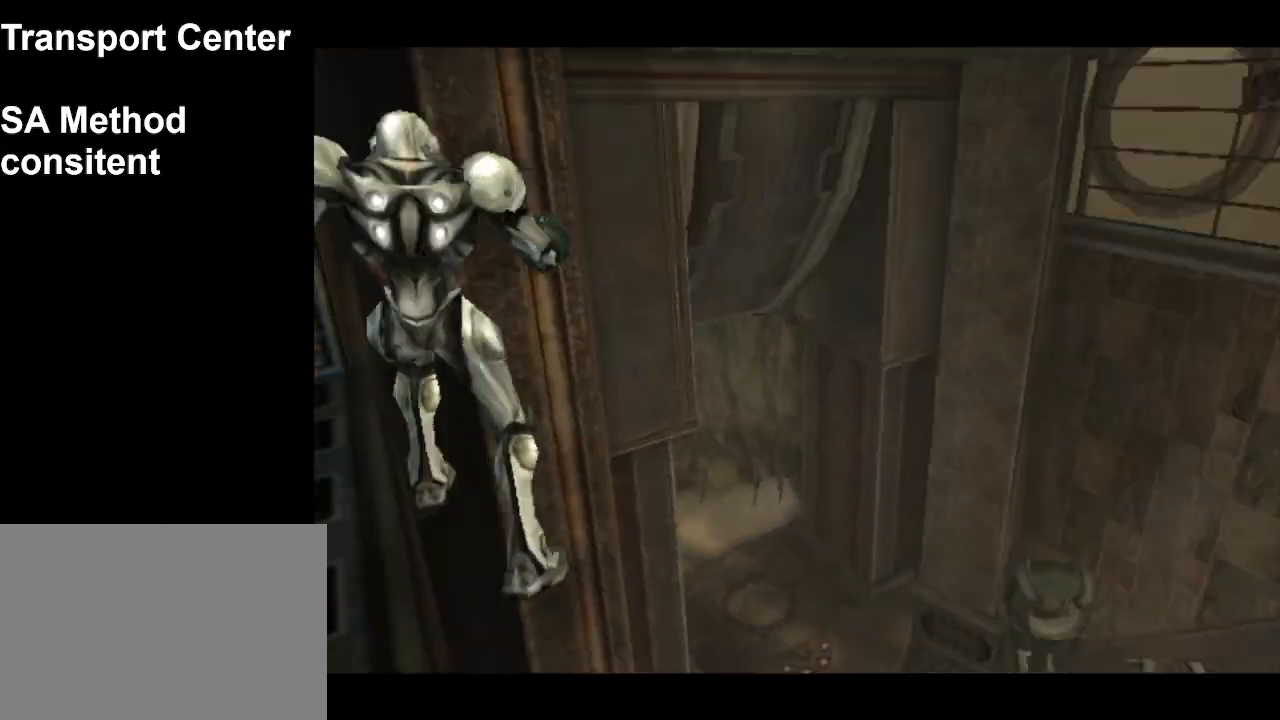
{"buttons": [], "left_stick": "left", "events": [[383, "left_stick", "left"]]}
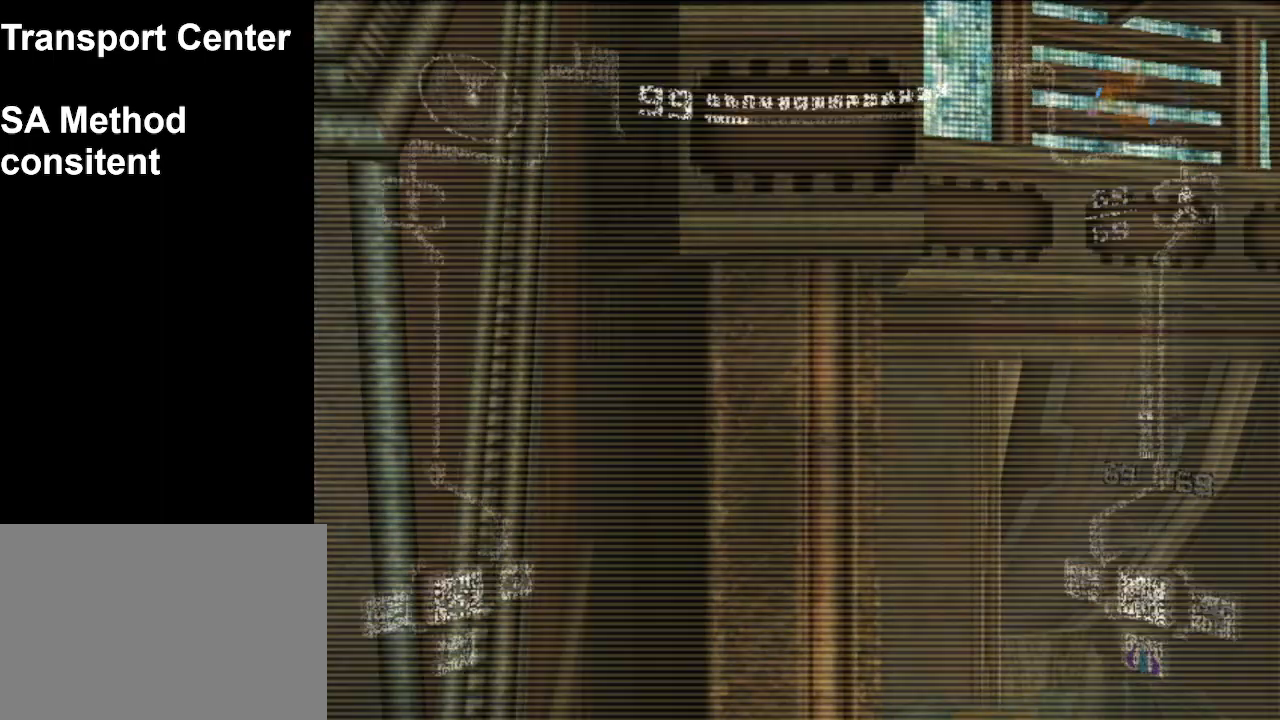
{"buttons": ["A", "L1"], "left_stick": "down", "events": [[17, "left_stick", "down"], [100, "L1", "down"], [200, "A", "down"], [250, "A", "up"], [350, "A", "down"], [417, "A", "up"], [483, "A", "down"]]}
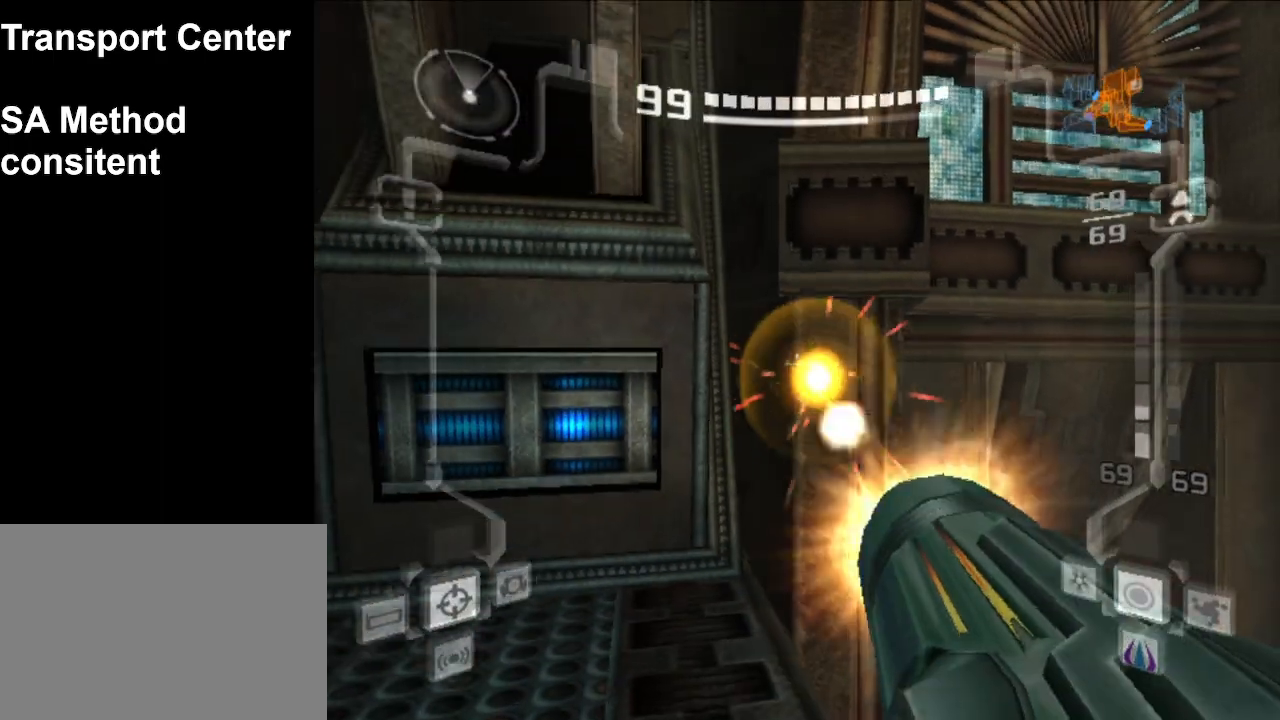
{"buttons": ["L1"], "left_stick": "right", "events": [[67, "A", "up"], [117, "A", "down"], [150, "left_stick", "center"], [200, "A", "up"], [233, "A", "down"], [333, "A", "up"], [383, "left_stick", "right"]]}
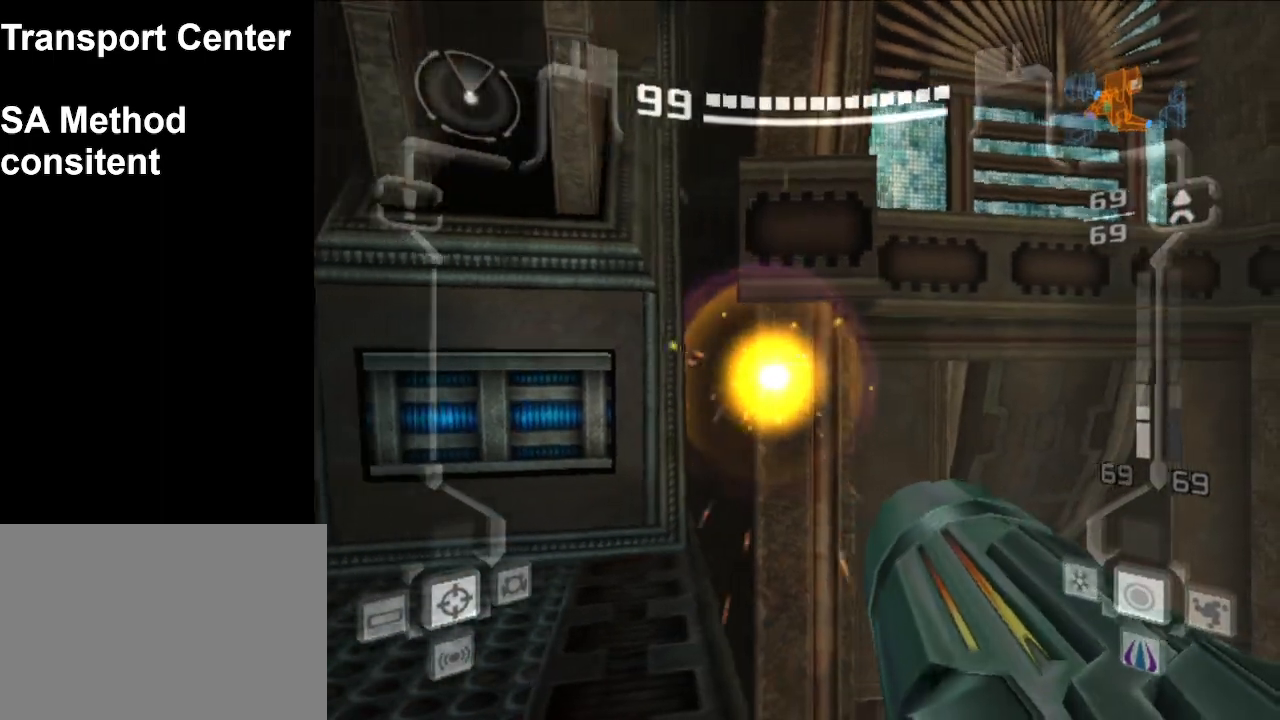
{"buttons": [], "left_stick": "left", "events": [[233, "L1", "up"], [267, "left_stick", "left"]]}
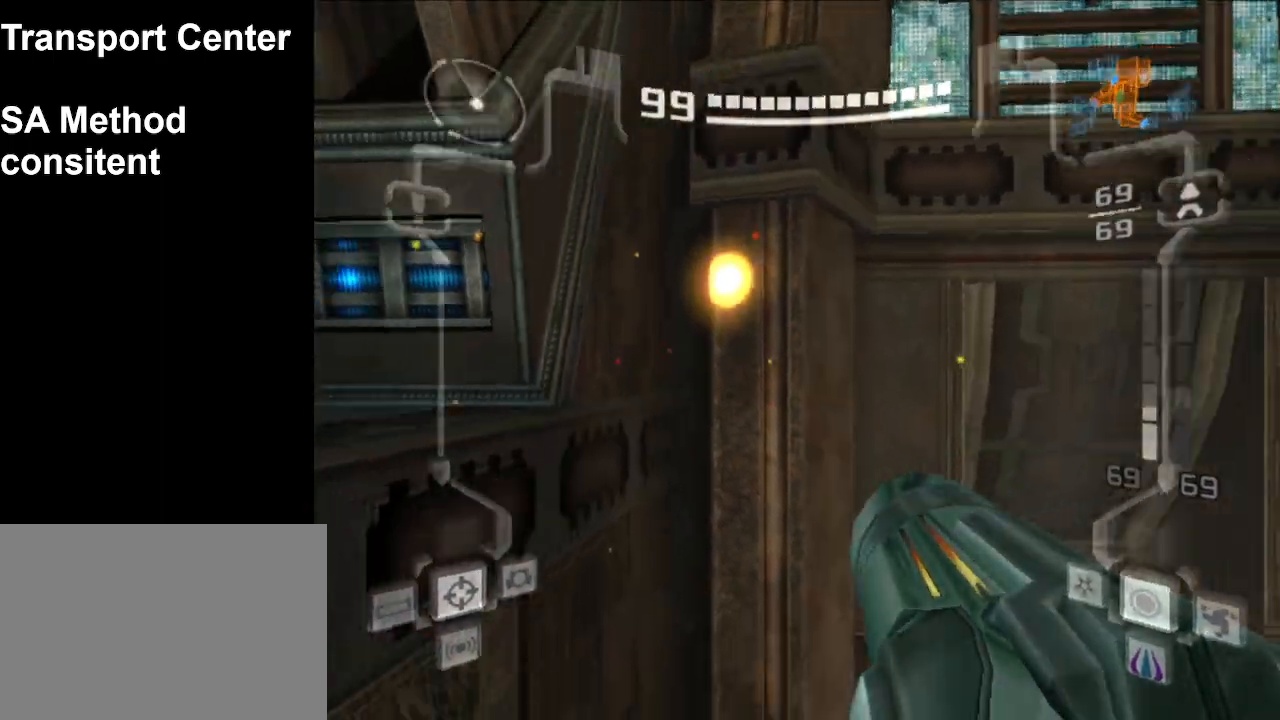
{"buttons": ["L1"], "left_stick": "down", "events": [[117, "left_stick", "down-left"], [333, "L1", "down"], [367, "left_stick", "down"]]}
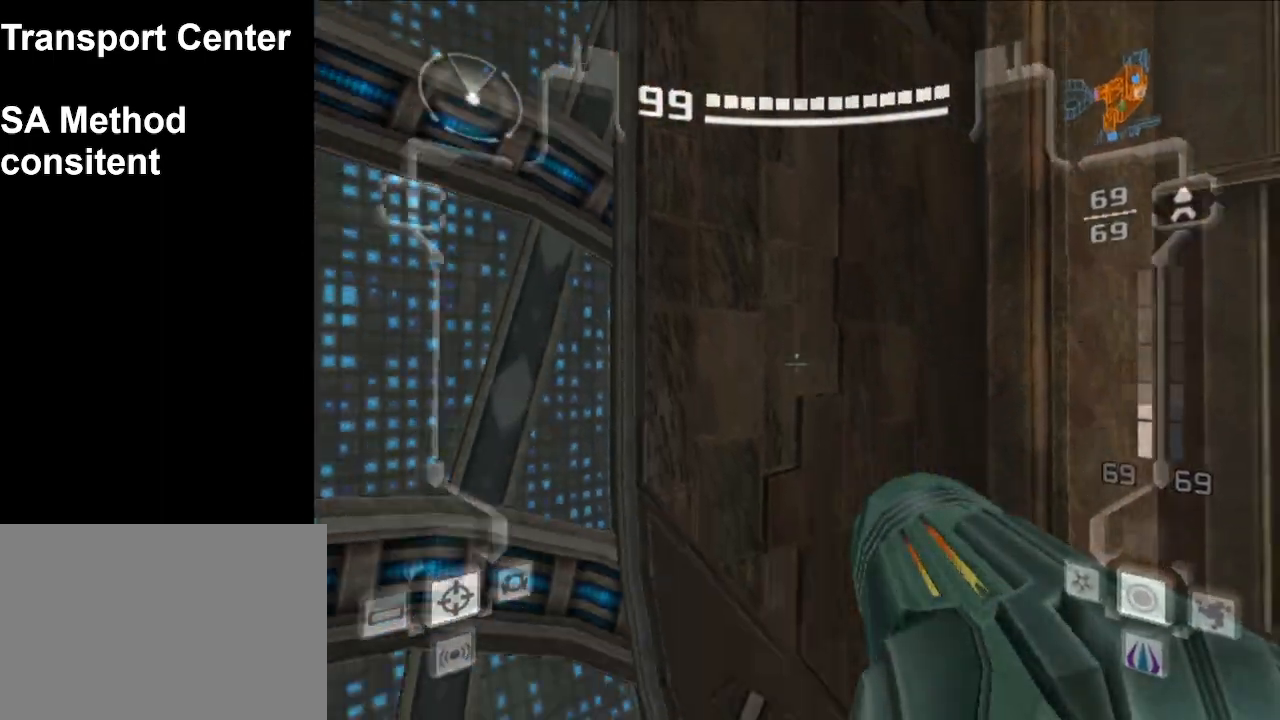
{"buttons": ["L1"], "left_stick": "left", "events": [[417, "left_stick", "left"]]}
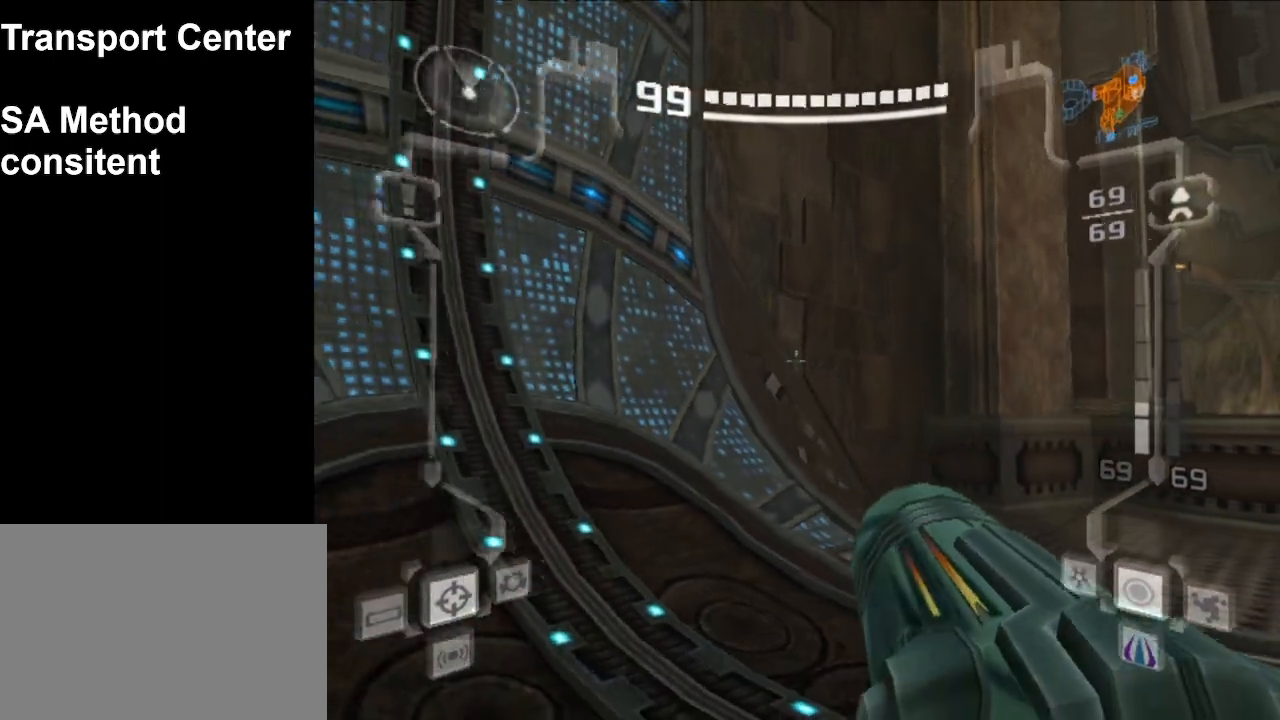
{"buttons": ["L1"], "left_stick": "right", "events": [[33, "L1", "up"], [450, "L1", "down"], [450, "left_stick", "center"], [500, "left_stick", "right"]]}
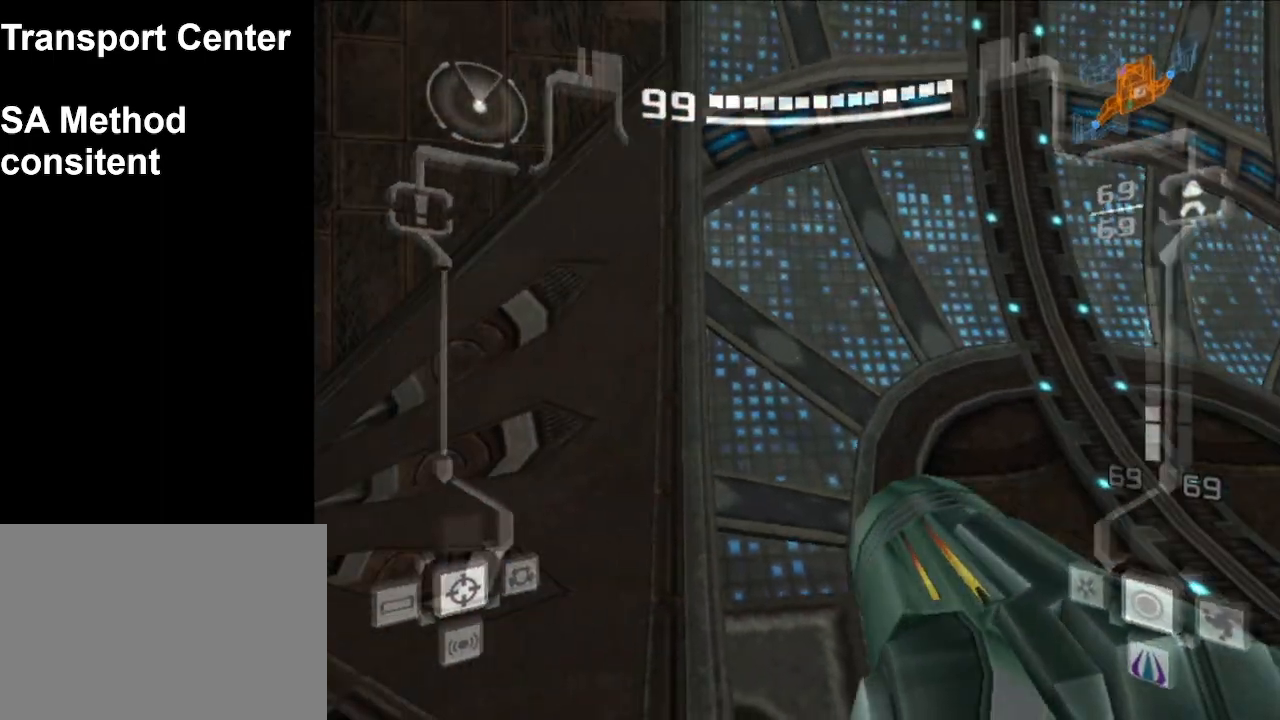
{"buttons": ["L1"], "left_stick": "right", "events": []}